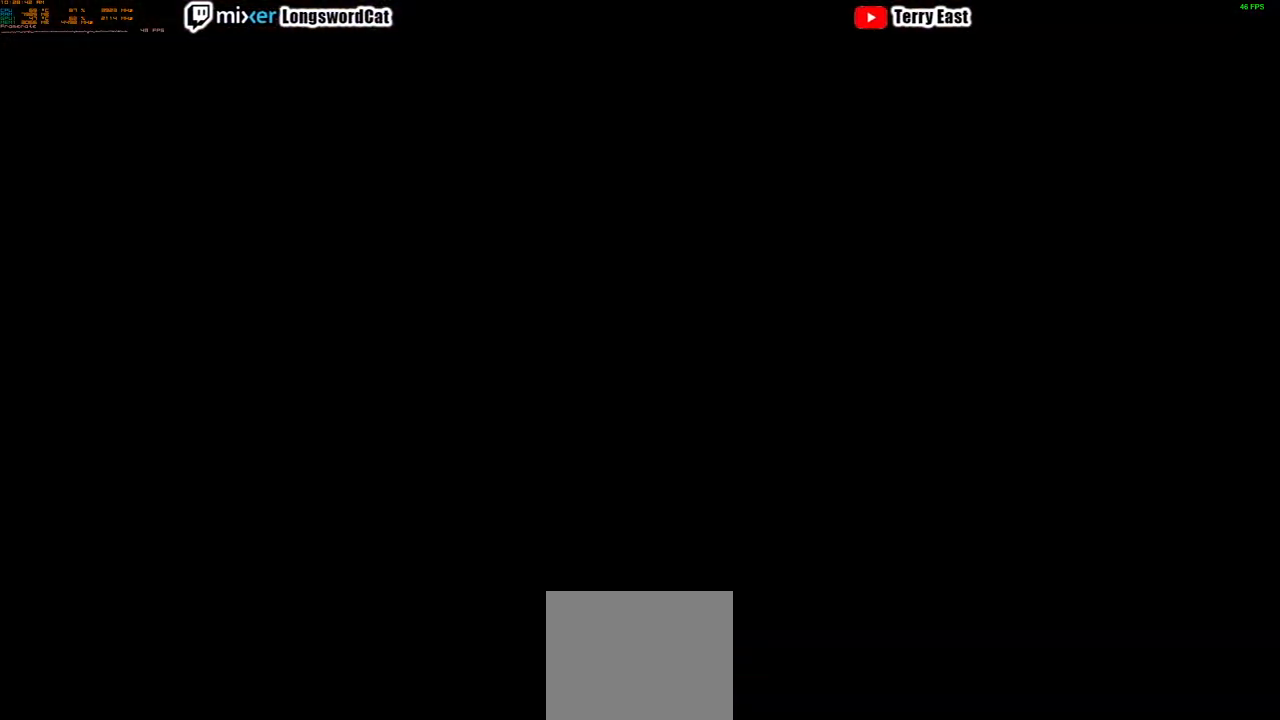
Gameplay with a controller (PlayStation layout); each line is a JSON object with the inputs held at the frame after it. "events" lists button and stick changes between this image and that frame as [ms after this image, input, new state], when the widget could be followed in between.
{"buttons": [], "left_stick": "center", "right_stick": "center", "events": []}
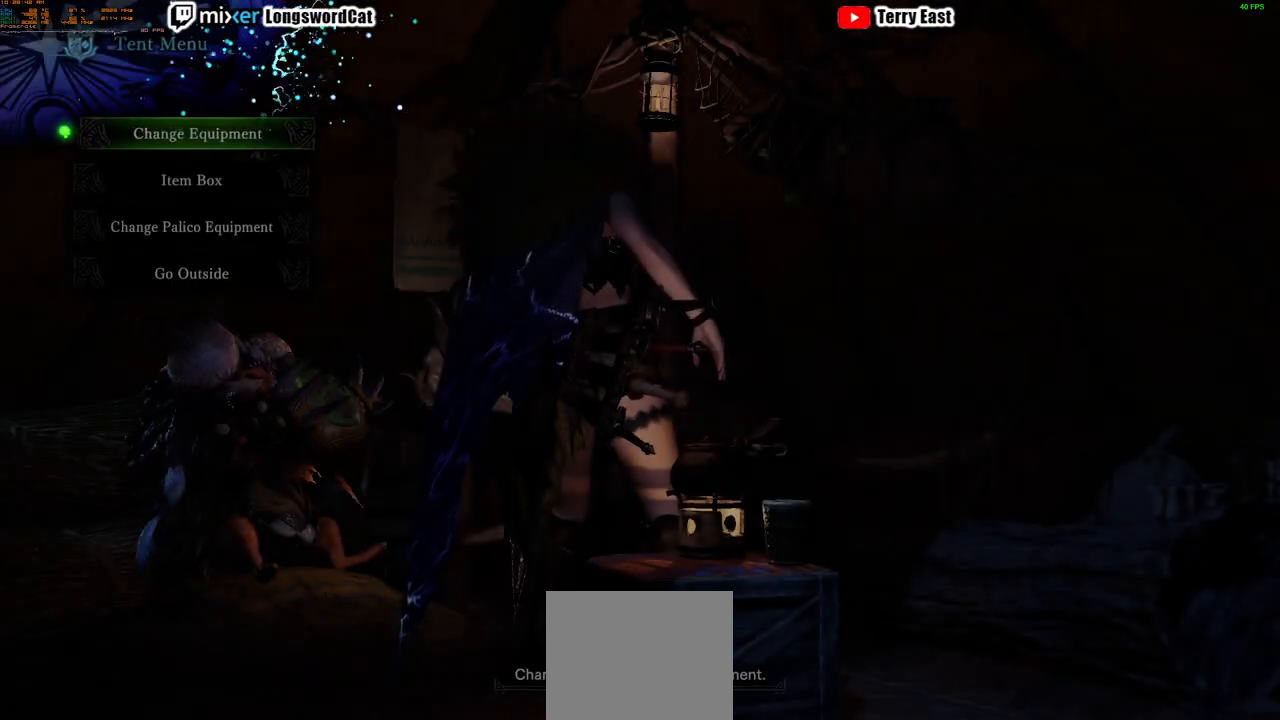
{"buttons": [], "left_stick": "center", "right_stick": "center", "events": [[33, "DPAD_DOWN", "down"], [184, "DPAD_DOWN", "up"], [367, "CROSS", "down"], [484, "CROSS", "up"]]}
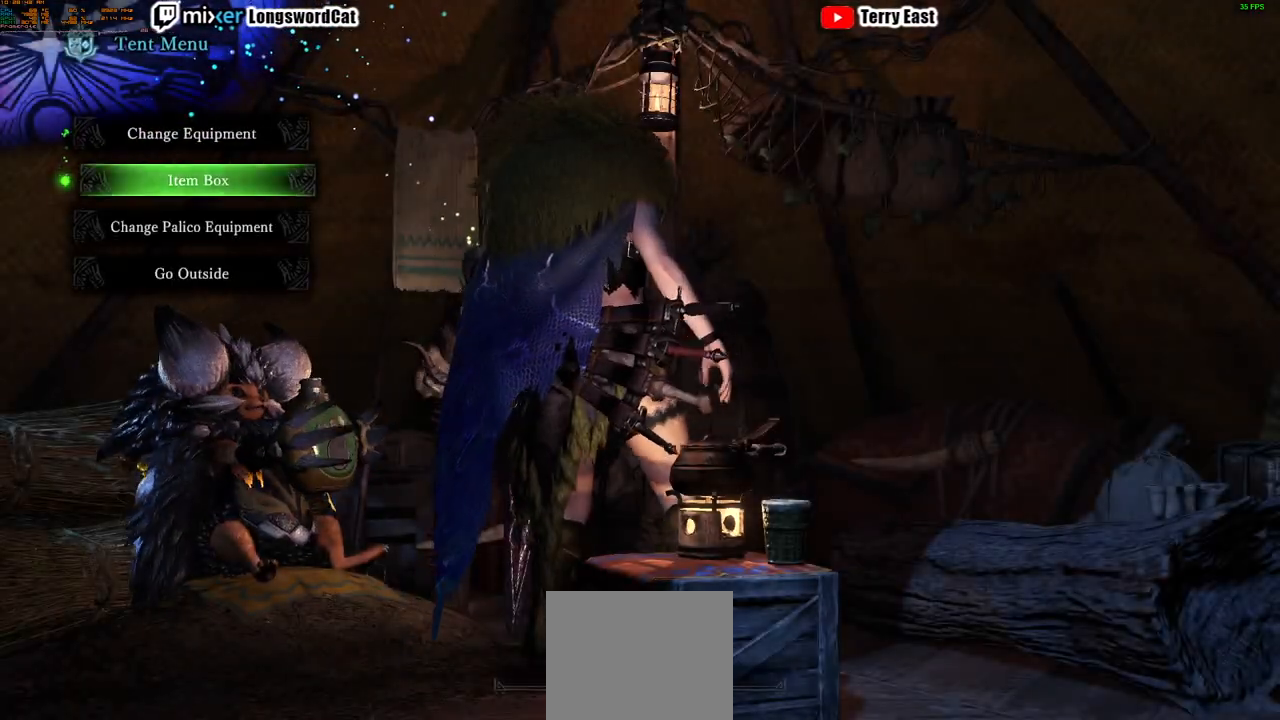
{"buttons": [], "left_stick": "center", "right_stick": "center", "events": []}
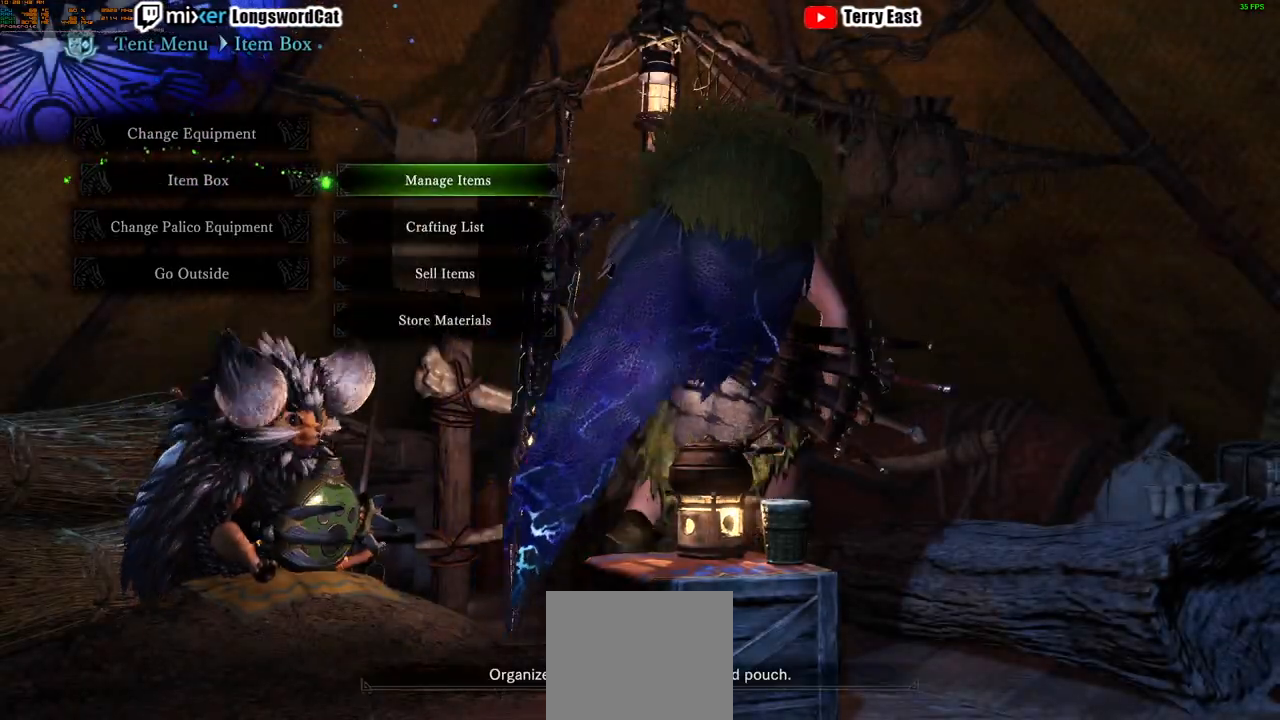
{"buttons": [], "left_stick": "center", "right_stick": "center", "events": [[67, "CROSS", "down"], [167, "CROSS", "up"]]}
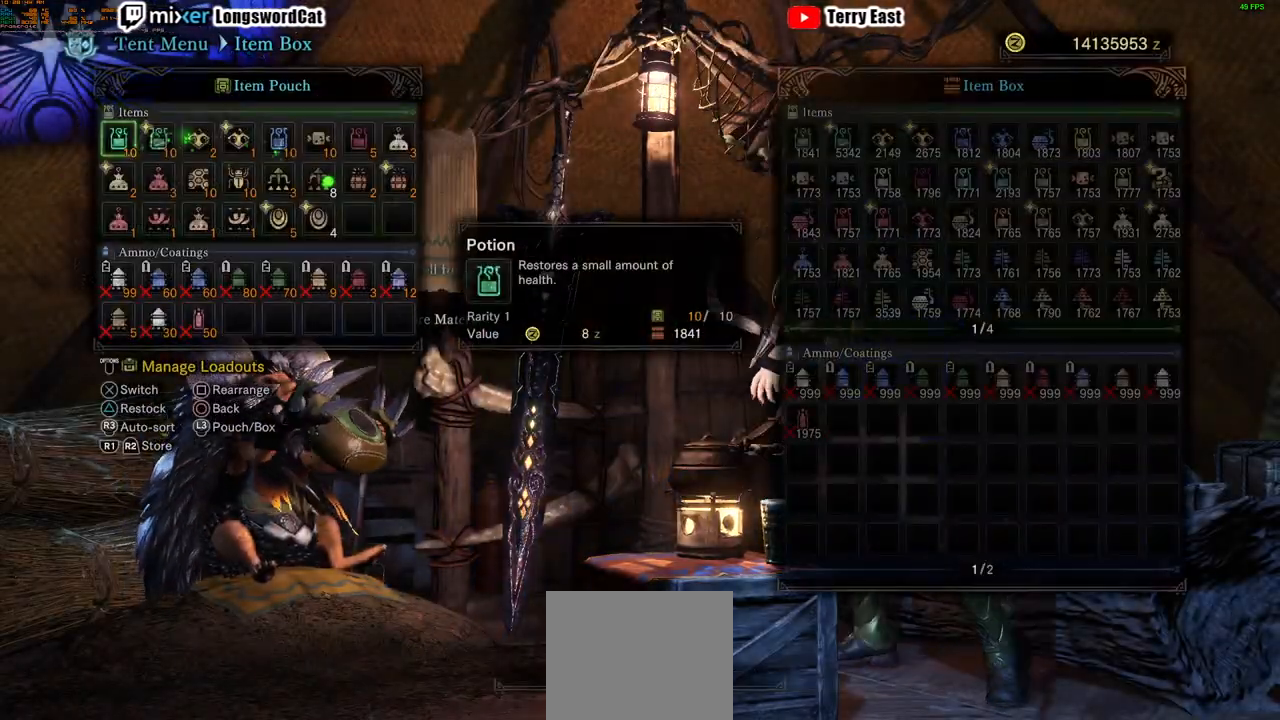
{"buttons": ["DPAD_DOWN"], "left_stick": "center", "right_stick": "center", "events": [[66, "START", "down"], [166, "START", "up"], [433, "DPAD_DOWN", "down"]]}
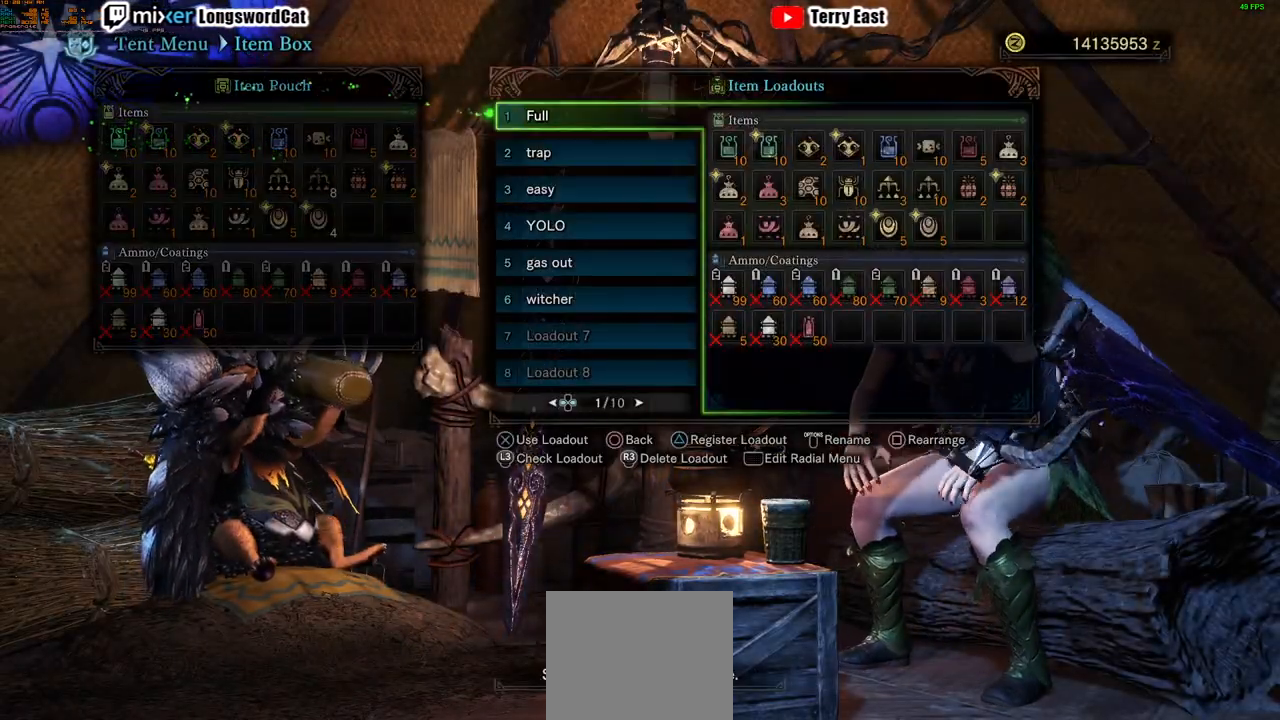
{"buttons": [], "left_stick": "center", "right_stick": "center", "events": [[84, "DPAD_DOWN", "up"], [134, "CROSS", "down"], [234, "CROSS", "up"]]}
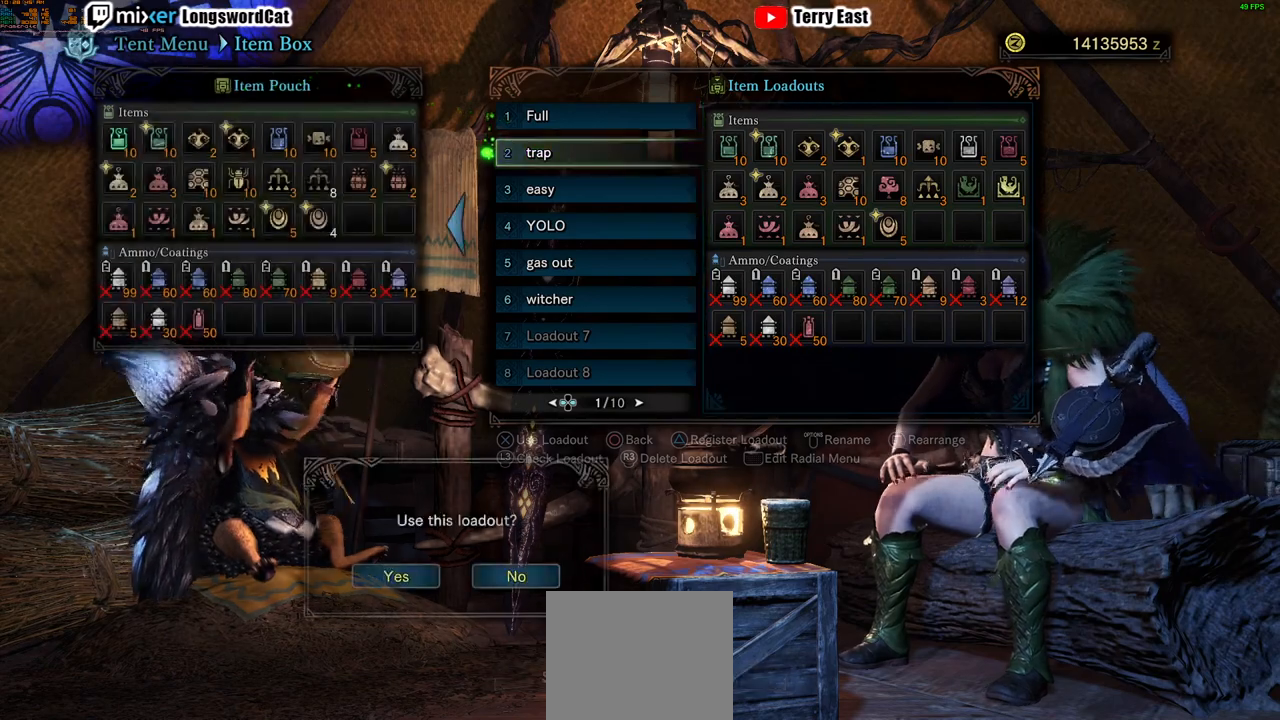
{"buttons": ["CIRCLE"], "left_stick": "center", "right_stick": "center", "events": [[116, "CROSS", "down"], [233, "CROSS", "up"], [417, "CIRCLE", "down"]]}
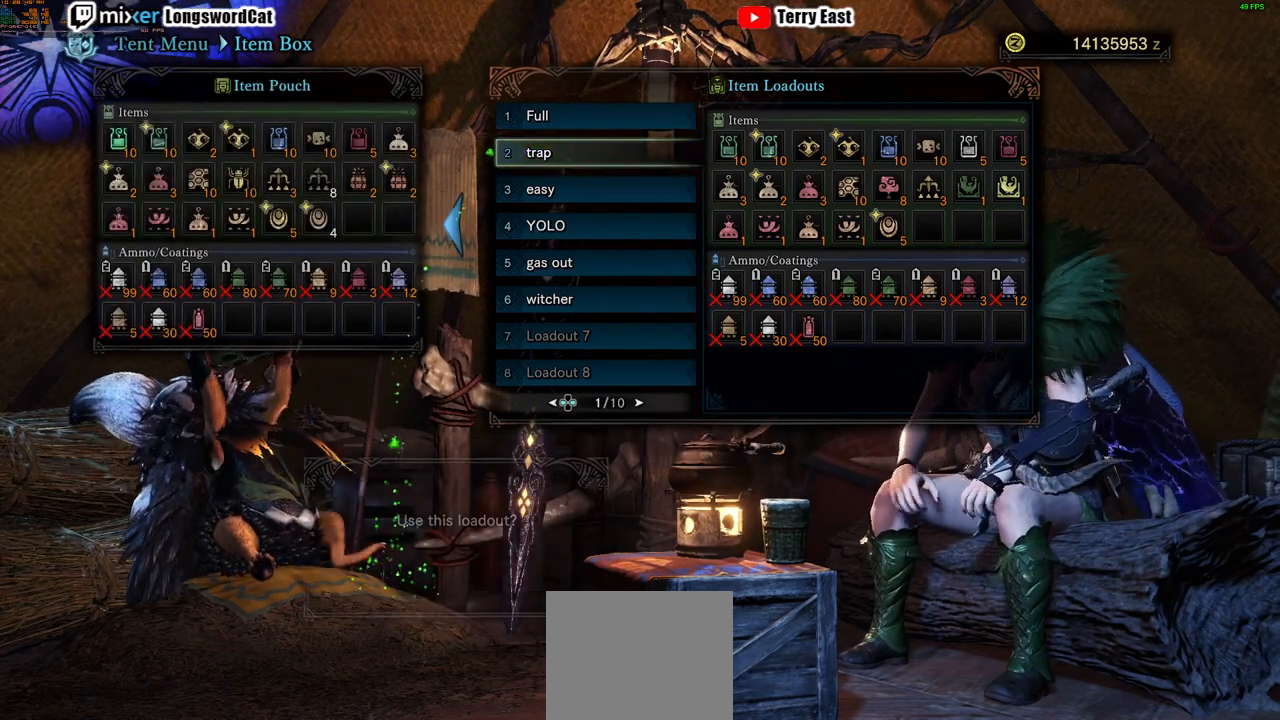
{"buttons": ["CIRCLE"], "left_stick": "center", "right_stick": "center", "events": [[17, "CIRCLE", "up"], [100, "CIRCLE", "down"], [200, "CIRCLE", "up"], [250, "CIRCLE", "down"], [350, "CIRCLE", "up"], [417, "CIRCLE", "down"]]}
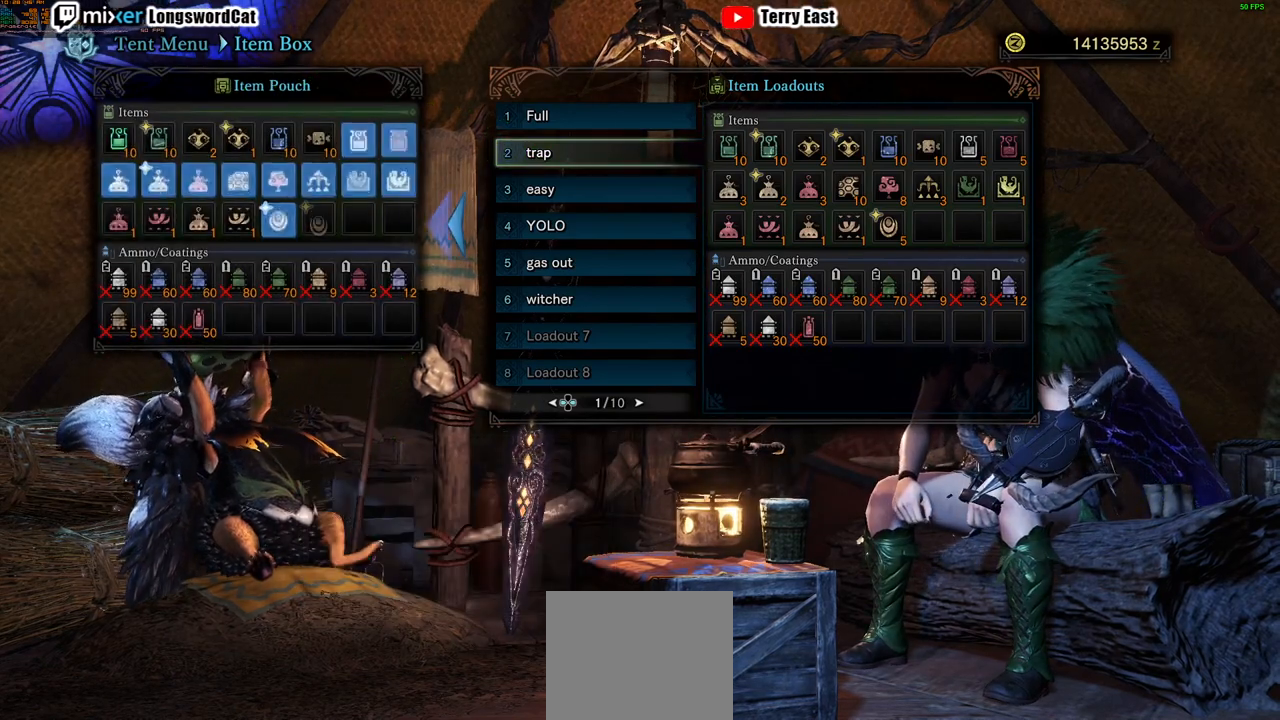
{"buttons": [], "left_stick": "center", "right_stick": "center", "events": [[16, "CIRCLE", "up"], [100, "CIRCLE", "down"], [183, "CIRCLE", "up"], [233, "CIRCLE", "down"], [333, "CIRCLE", "up"], [383, "CIRCLE", "down"], [483, "CIRCLE", "up"]]}
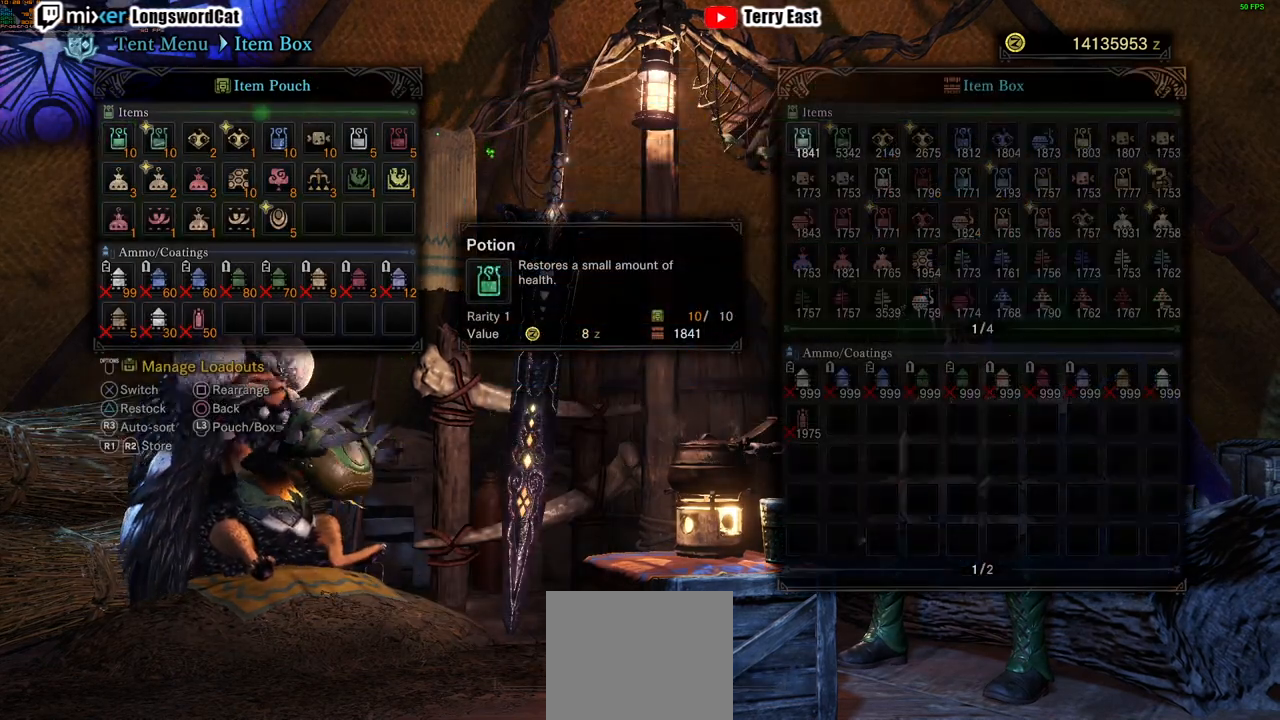
{"buttons": ["CIRCLE"], "left_stick": "up", "right_stick": "center", "events": [[33, "CIRCLE", "down"], [50, "left_stick", "up"], [117, "CIRCLE", "up"], [200, "CIRCLE", "down"], [284, "CIRCLE", "up"], [334, "CIRCLE", "down"], [434, "CIRCLE", "up"], [501, "CIRCLE", "down"]]}
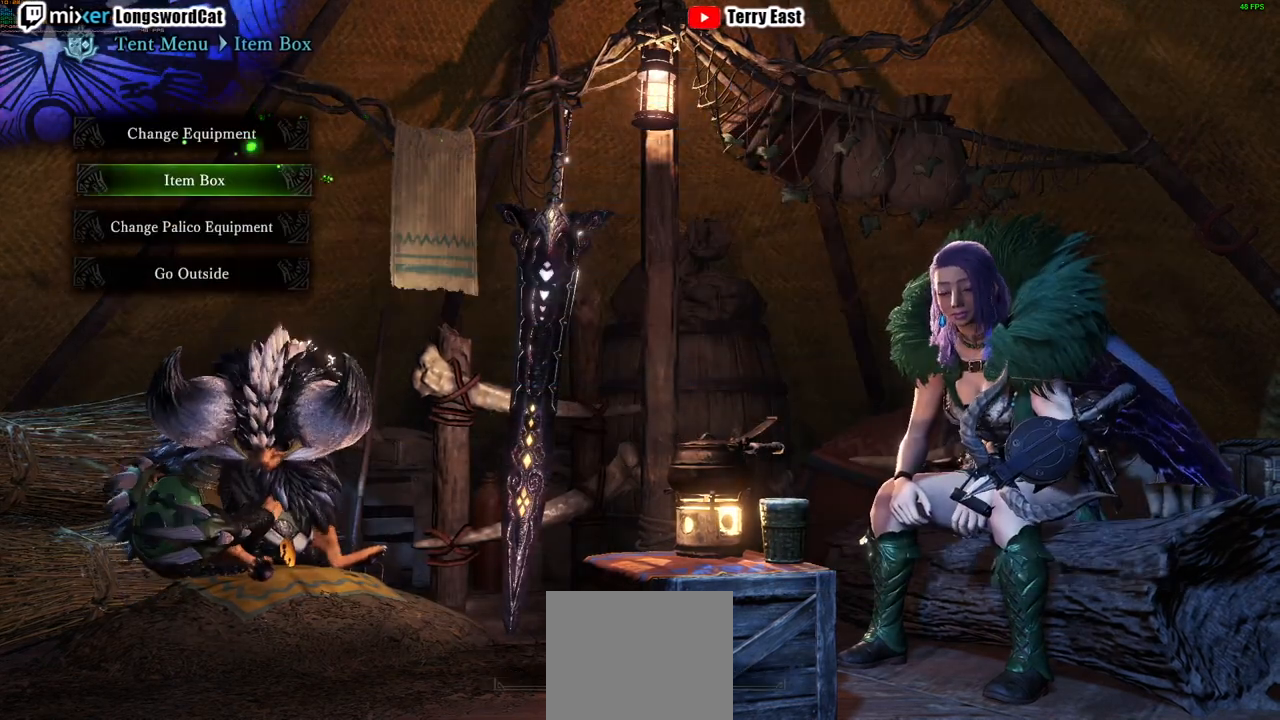
{"buttons": ["CIRCLE"], "left_stick": "up", "right_stick": "center", "events": [[83, "CIRCLE", "up"], [150, "CIRCLE", "down"], [233, "CIRCLE", "up"], [317, "CIRCLE", "down"], [400, "CIRCLE", "up"], [483, "CIRCLE", "down"]]}
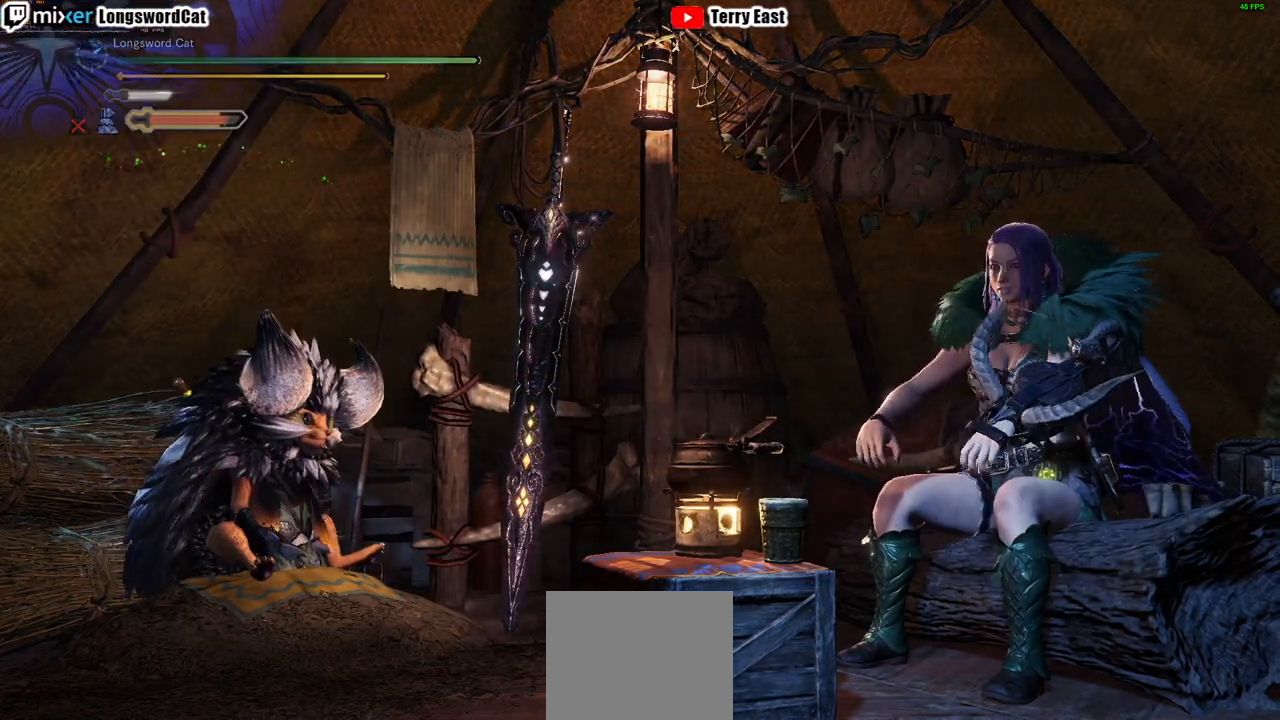
{"buttons": ["CIRCLE"], "left_stick": "up", "right_stick": "center", "events": [[33, "CIRCLE", "up"], [117, "CIRCLE", "down"], [200, "CIRCLE", "up"], [200, "left_stick", "center"], [284, "CIRCLE", "down"], [350, "CIRCLE", "up"], [400, "left_stick", "up"], [434, "CIRCLE", "down"]]}
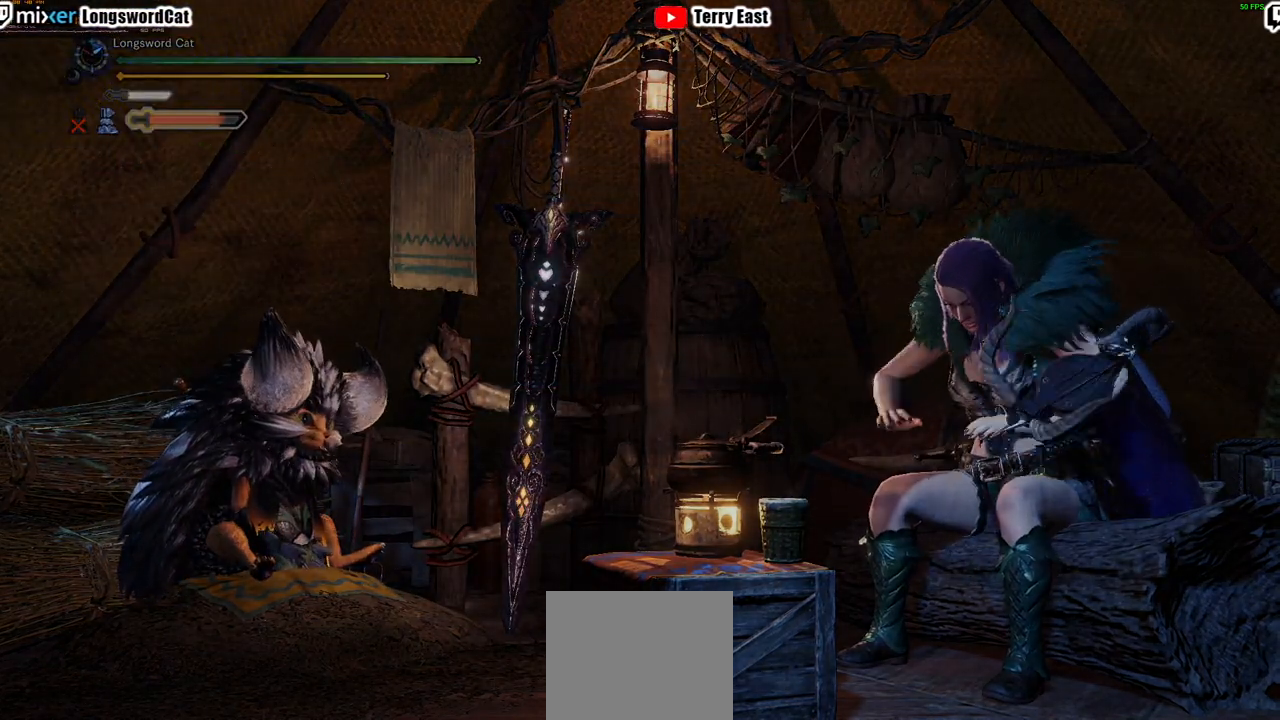
{"buttons": [], "left_stick": "up", "right_stick": "center", "events": [[16, "CIRCLE", "up"], [100, "CIRCLE", "down"], [183, "CIRCLE", "up"], [233, "CIRCLE", "down"], [350, "CIRCLE", "up"]]}
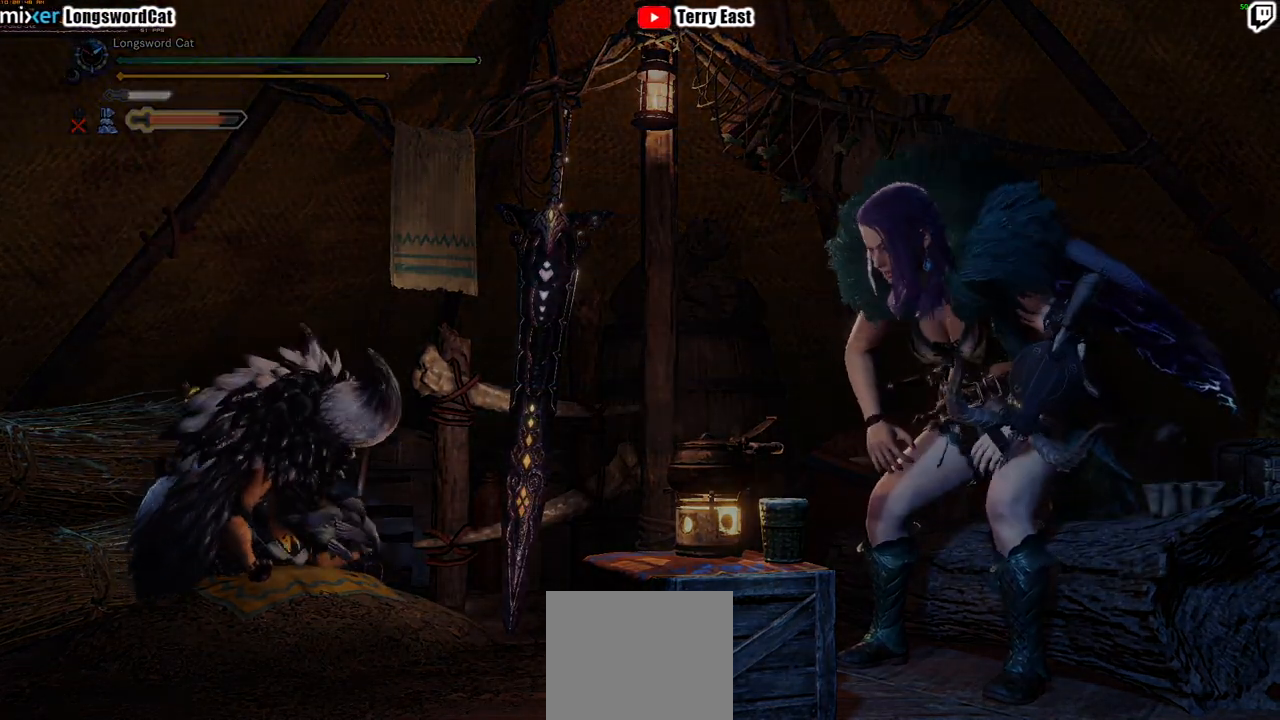
{"buttons": ["R2"], "left_stick": "up", "right_stick": "center", "events": [[117, "left_stick", "center"], [317, "left_stick", "up"], [334, "R2", "down"]]}
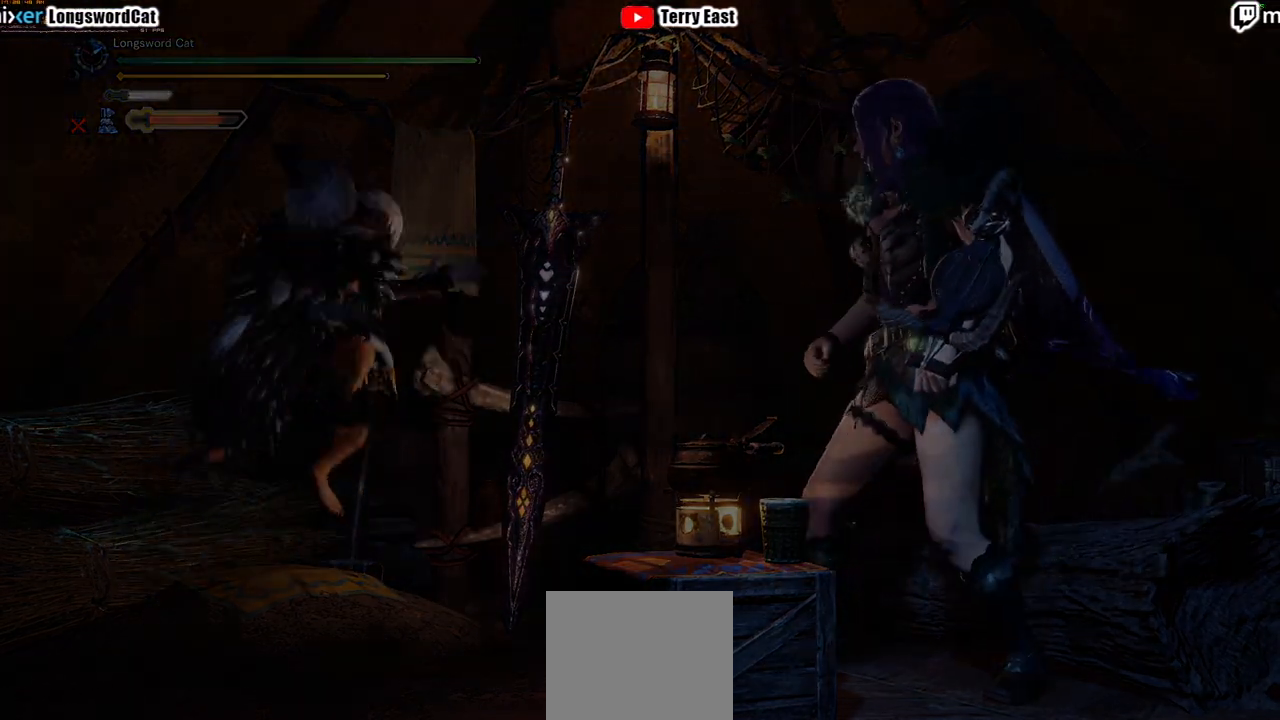
{"buttons": ["R2"], "left_stick": "up", "right_stick": "center", "events": [[33, "R2", "up"], [66, "R2", "down"], [216, "R2", "up"], [250, "R2", "down"], [367, "R2", "up"], [433, "R2", "down"]]}
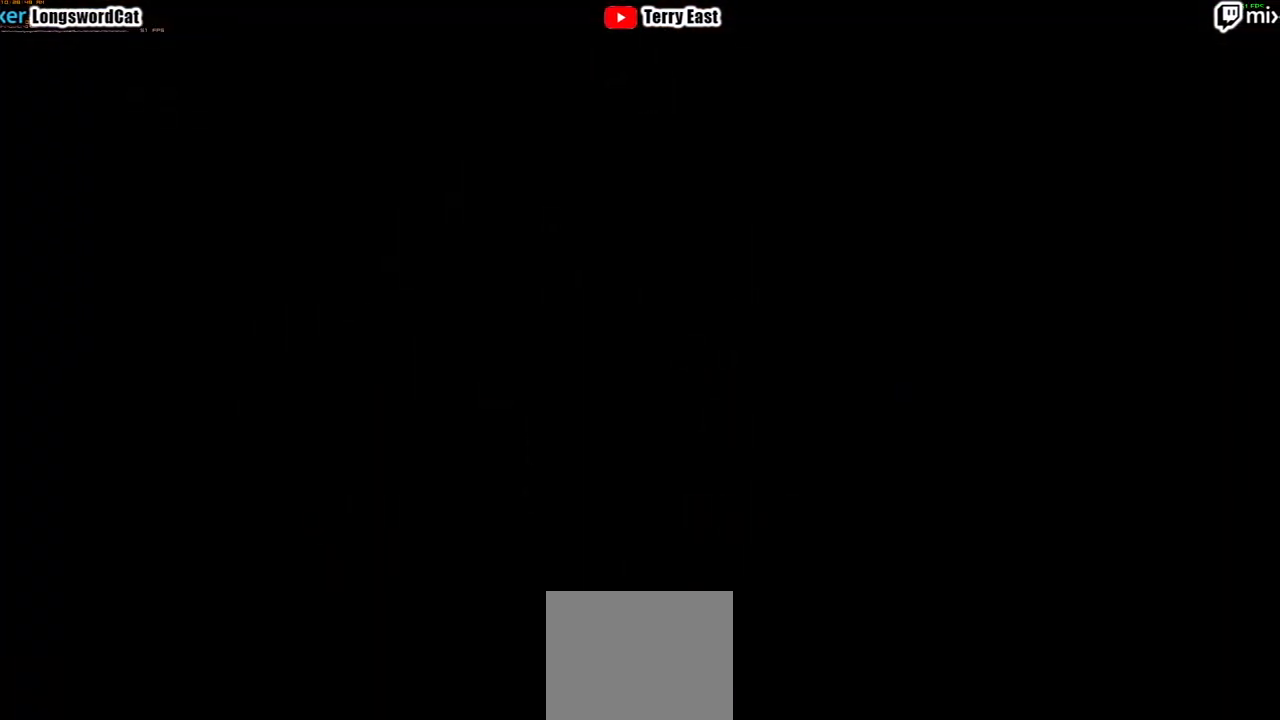
{"buttons": ["R2"], "left_stick": "up", "right_stick": "center", "events": [[50, "R2", "up"], [100, "R2", "down"], [217, "R2", "up"], [267, "R2", "down"], [400, "R2", "up"], [434, "R2", "down"]]}
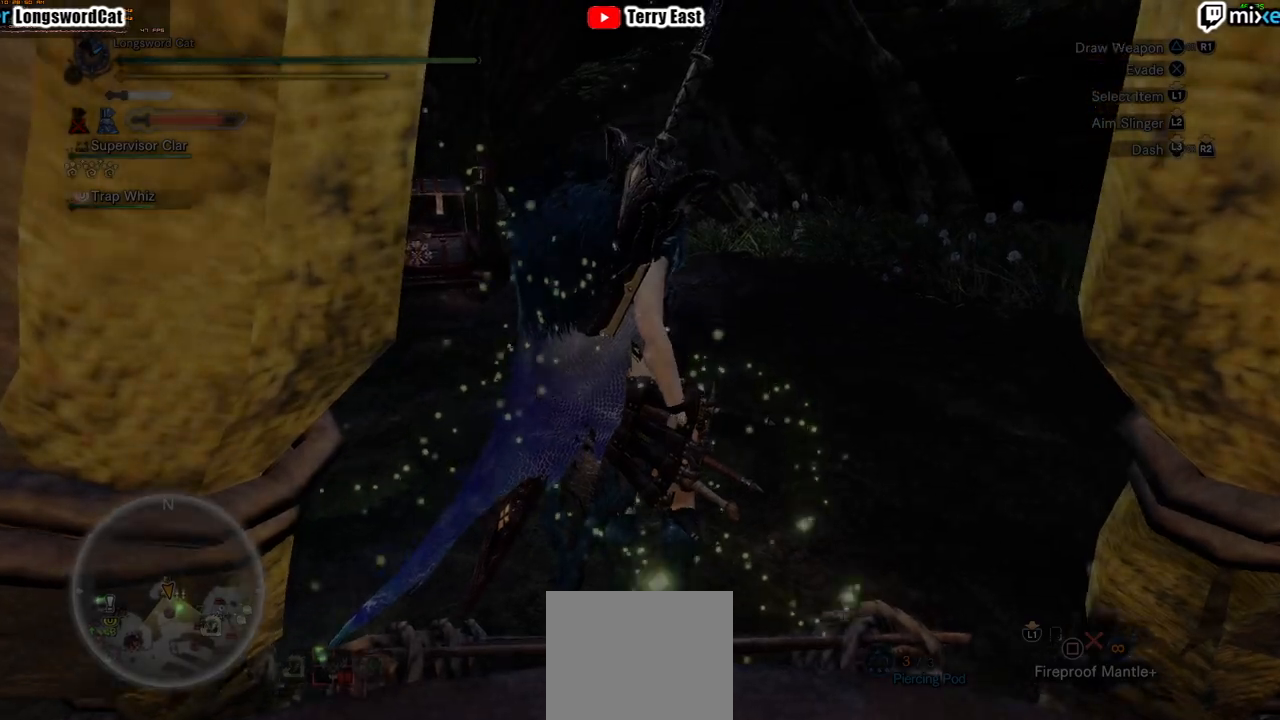
{"buttons": ["R2"], "left_stick": "up", "right_stick": "center", "events": []}
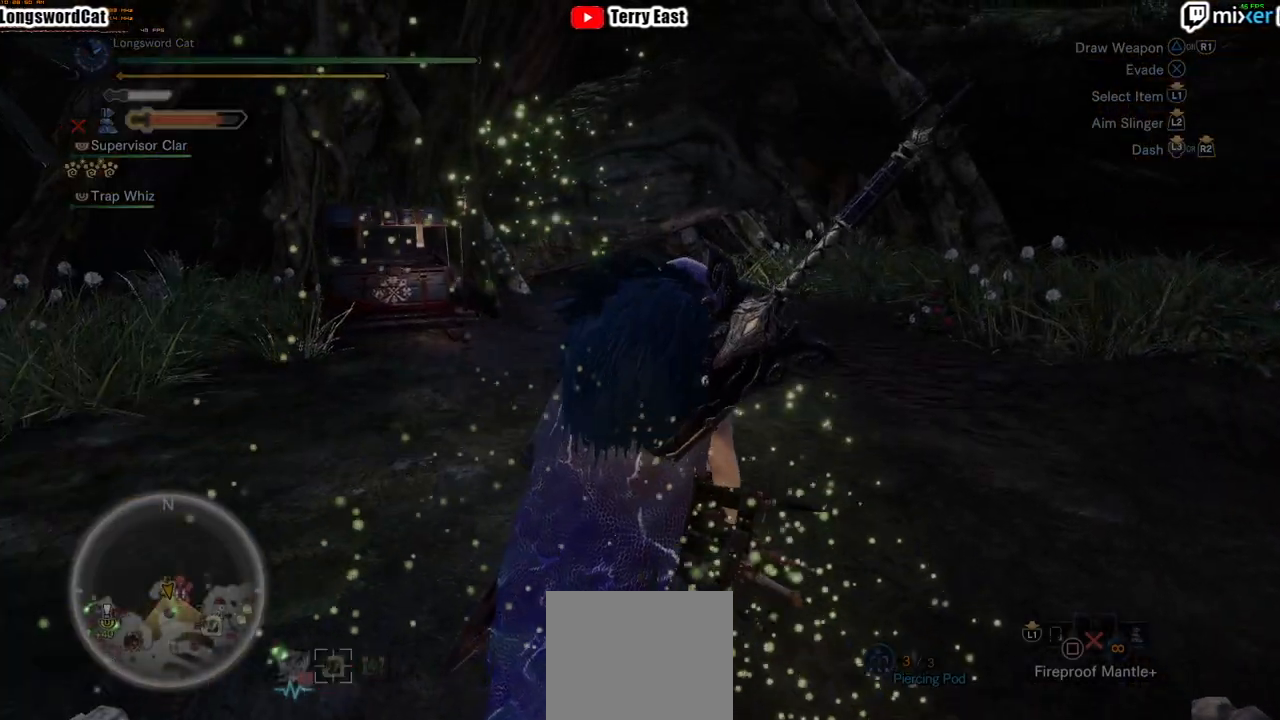
{"buttons": ["R2"], "left_stick": "up", "right_stick": "center", "events": [[267, "R1", "down"], [317, "R1", "up"]]}
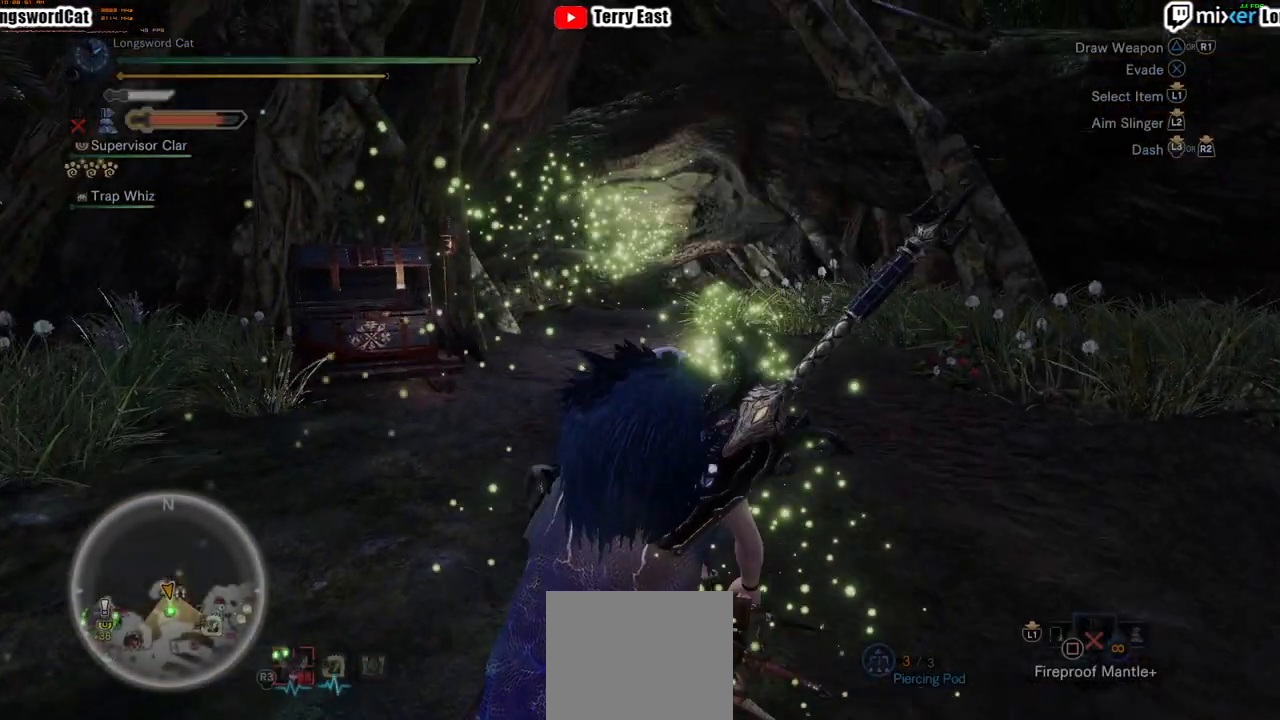
{"buttons": ["R2"], "left_stick": "up", "right_stick": "center", "events": []}
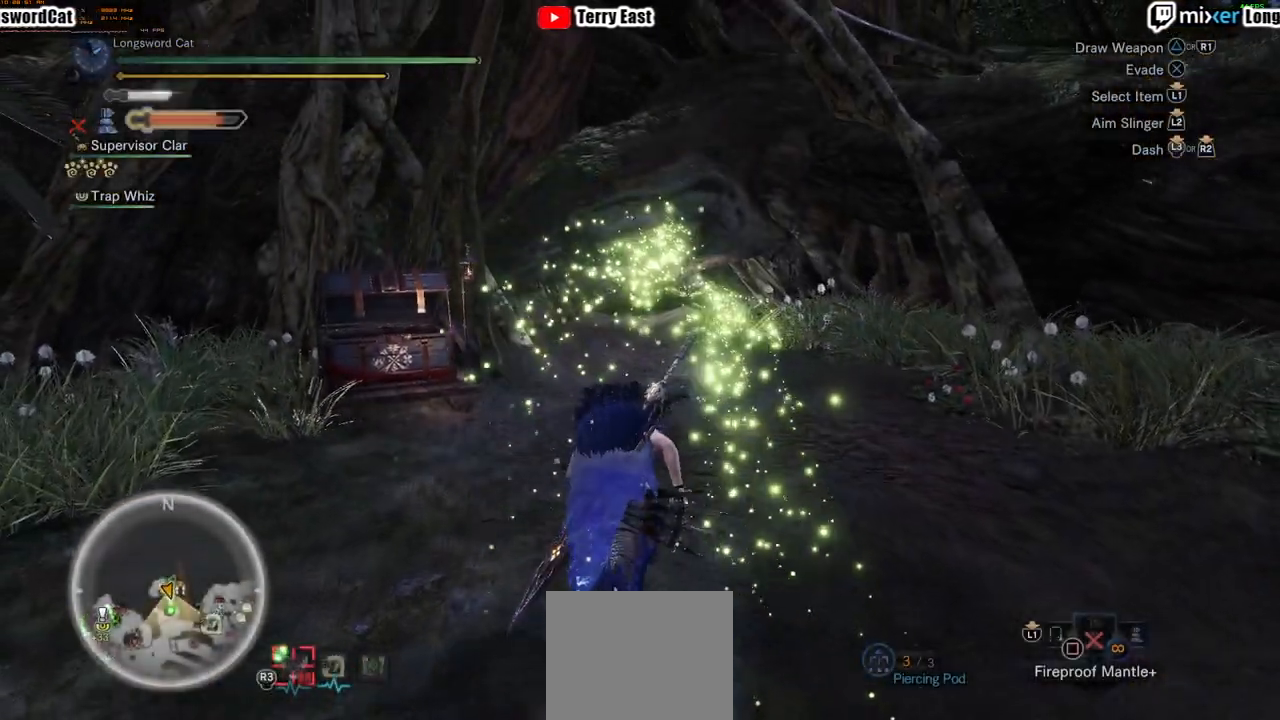
{"buttons": ["R2"], "left_stick": "up", "right_stick": "center", "events": []}
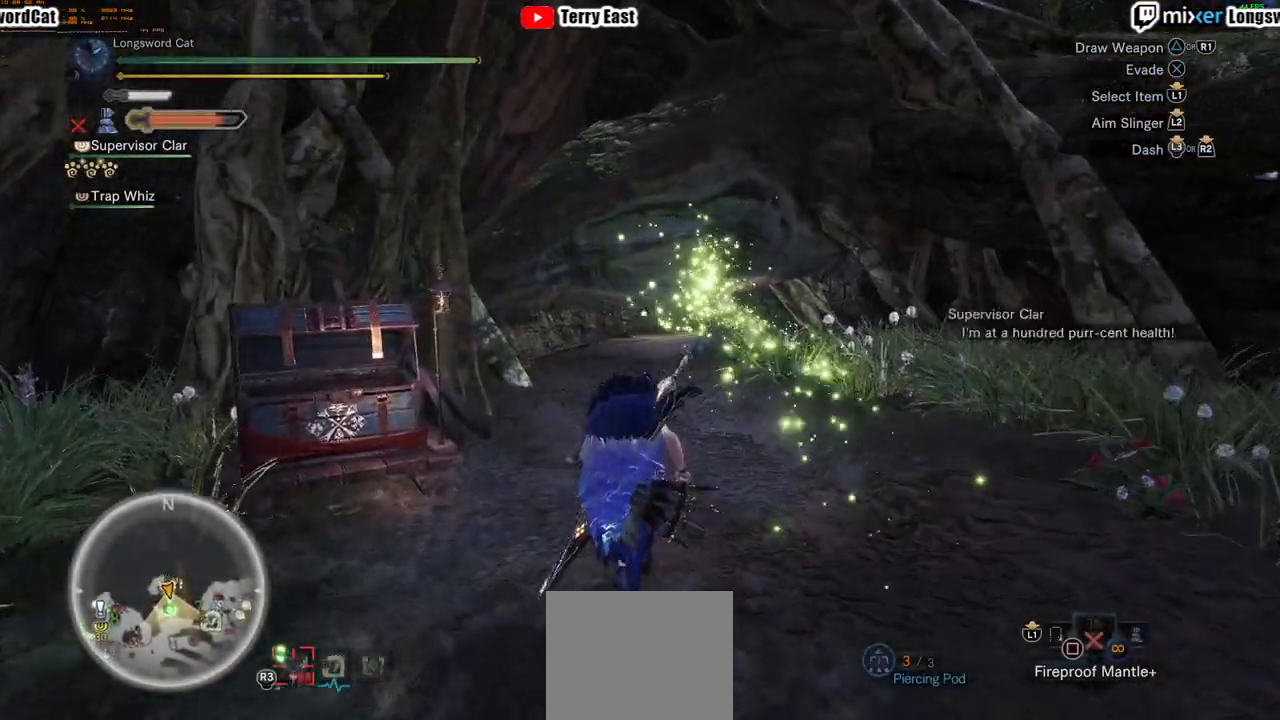
{"buttons": ["L1", "R2"], "left_stick": "up", "right_stick": "center", "events": [[350, "L1", "down"]]}
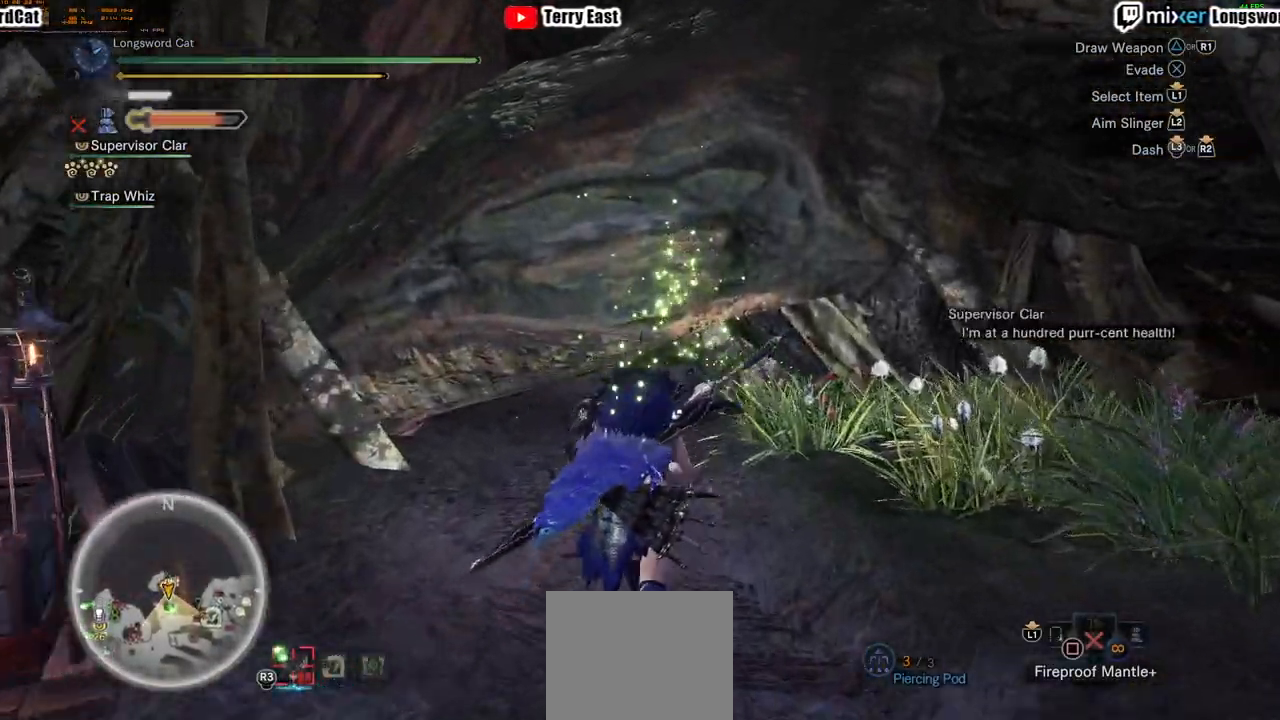
{"buttons": ["L1", "R2"], "left_stick": "up", "right_stick": "center", "events": [[184, "SQUARE", "down"], [234, "SQUARE", "up"], [334, "SQUARE", "down"], [434, "SQUARE", "up"]]}
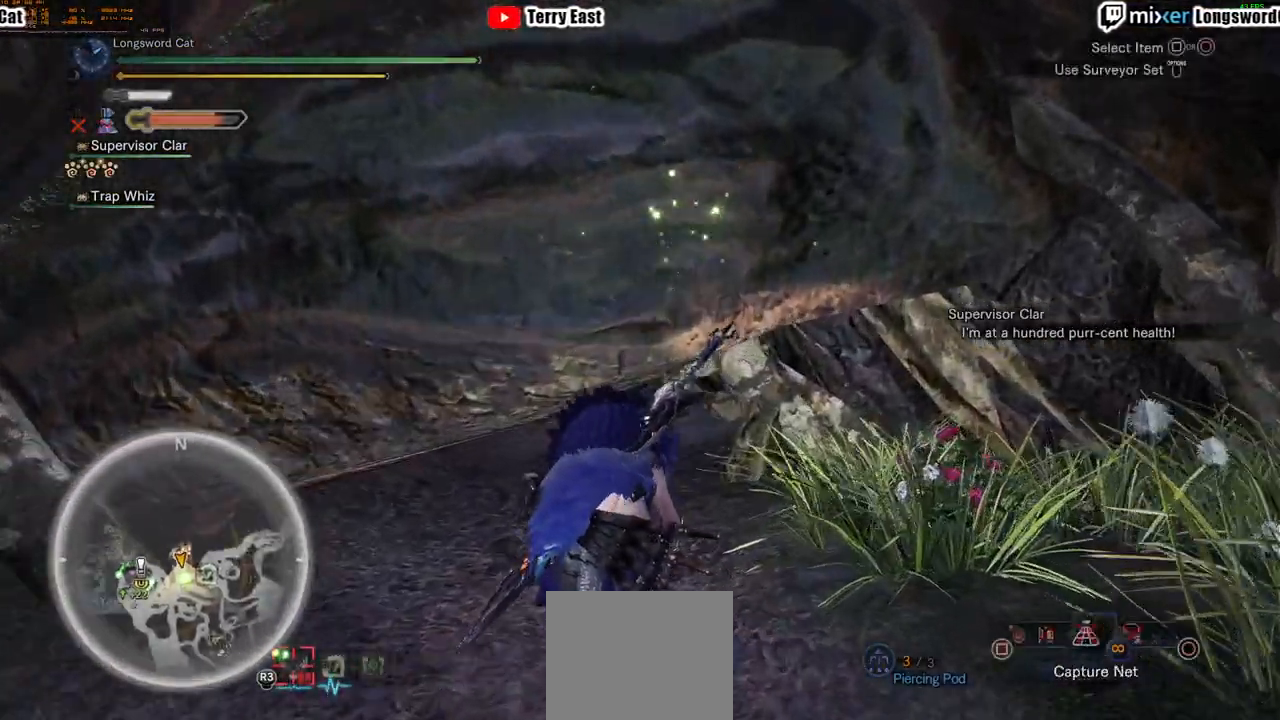
{"buttons": ["L1", "R2"], "left_stick": "up", "right_stick": "center", "events": [[33, "SQUARE", "down"], [133, "SQUARE", "up"], [216, "SQUARE", "down"], [283, "SQUARE", "up"], [383, "SQUARE", "down"], [467, "SQUARE", "up"]]}
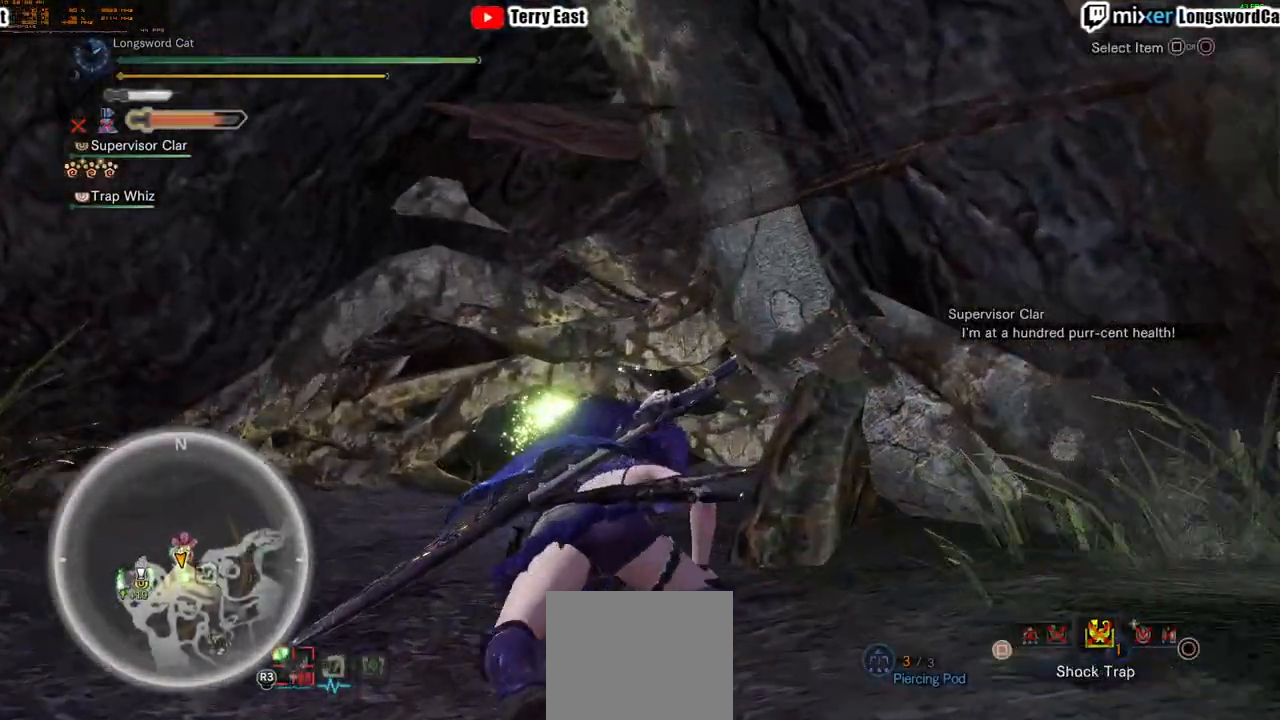
{"buttons": ["SQUARE", "L1", "R2"], "left_stick": "up", "right_stick": "center"}
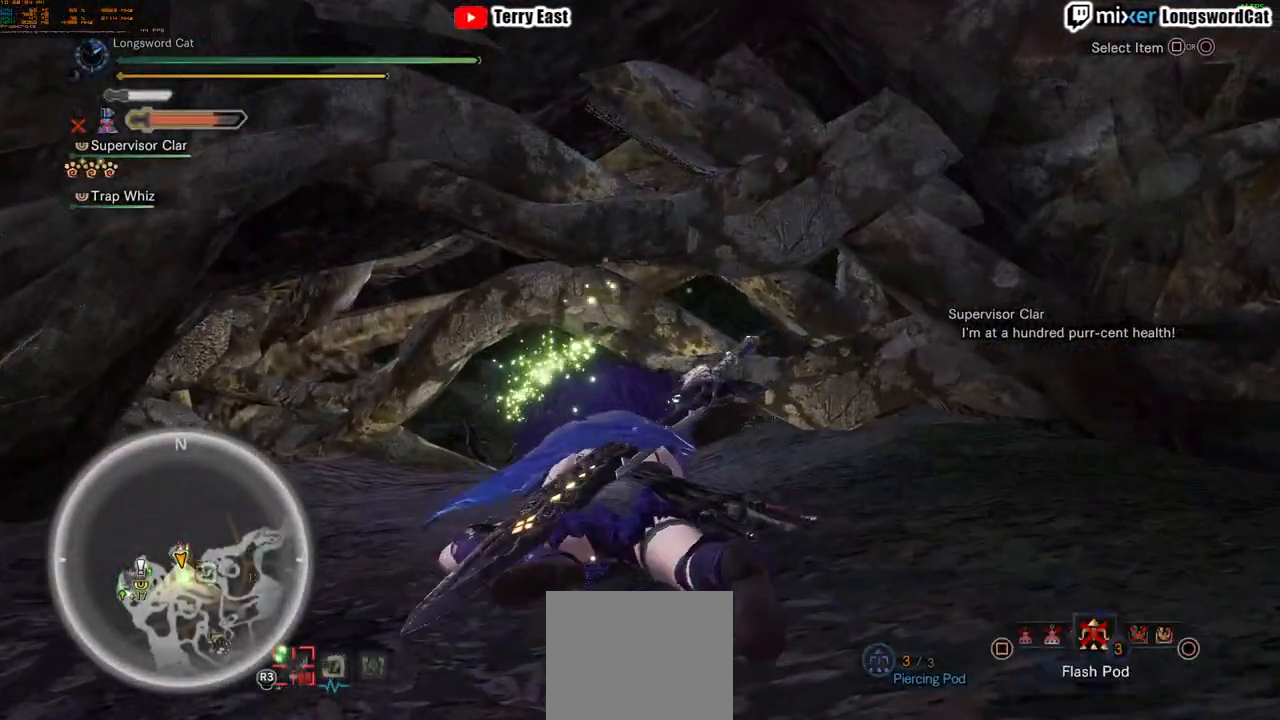
{"buttons": ["L1", "R2"], "left_stick": "up", "right_stick": "center", "events": [[66, "SQUARE", "up"], [350, "SQUARE", "down"], [417, "SQUARE", "up"]]}
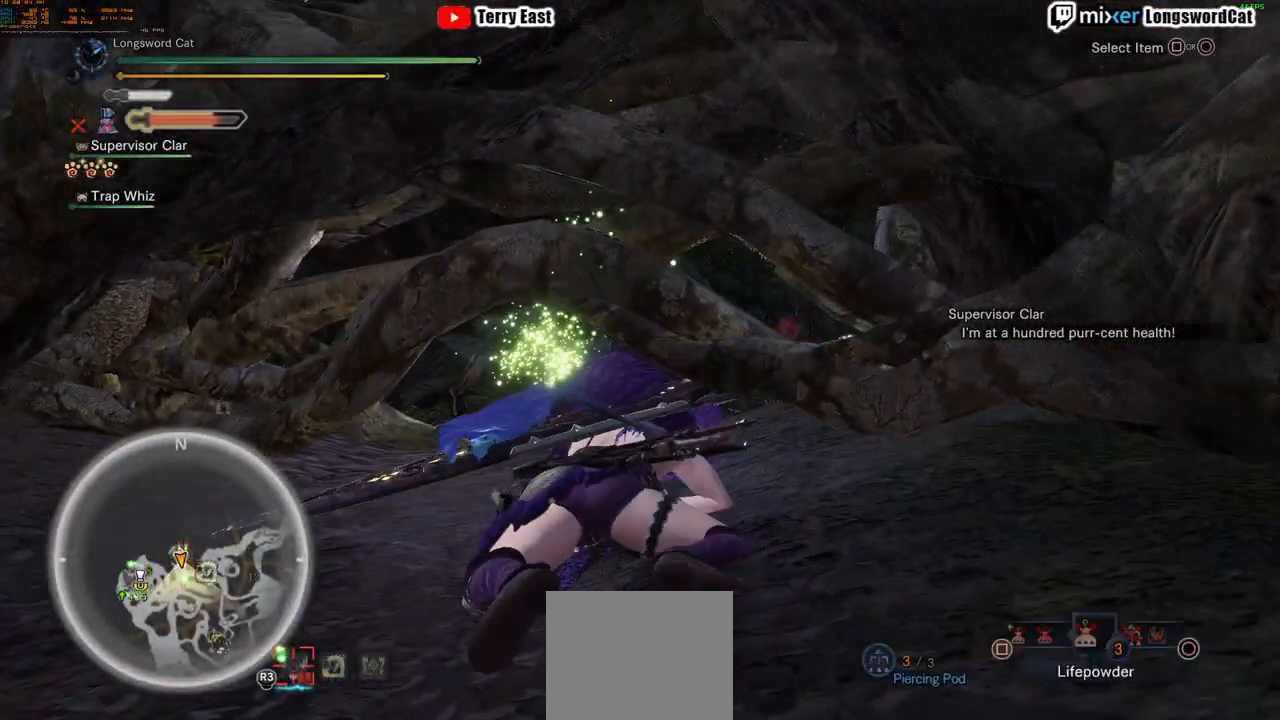
{"buttons": ["R2"], "left_stick": "up", "right_stick": "center", "events": [[17, "SQUARE", "down"], [117, "SQUARE", "up"], [184, "SQUARE", "down"], [267, "SQUARE", "up"], [484, "L1", "up"]]}
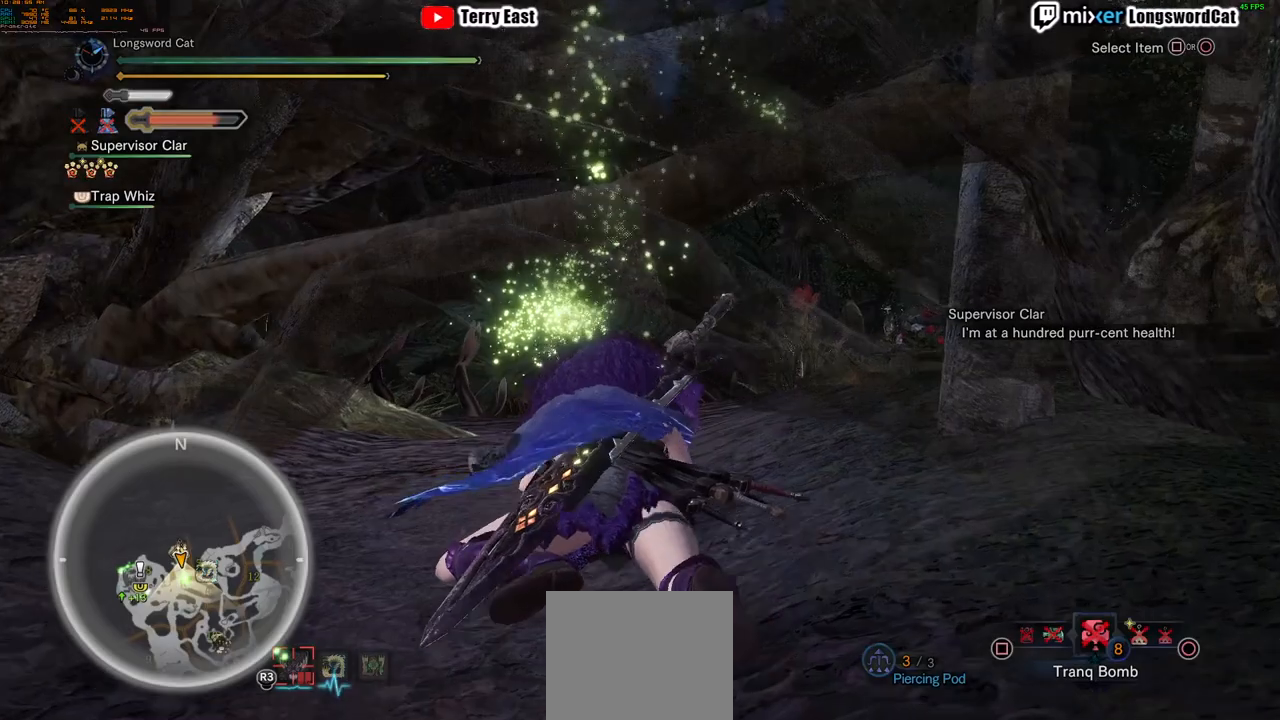
{"buttons": ["R2"], "left_stick": "up", "right_stick": "center", "events": []}
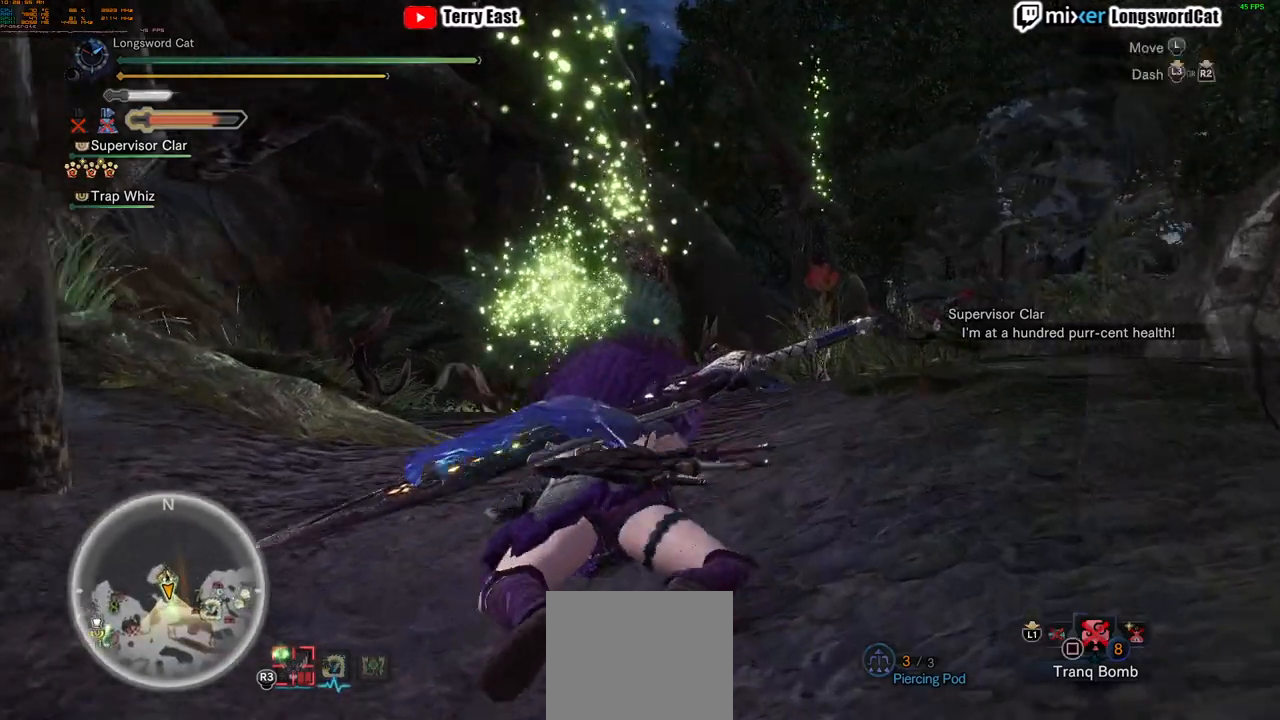
{"buttons": ["R2"], "left_stick": "up", "right_stick": "center", "events": [[134, "right_stick", "down-right"], [200, "right_stick", "center"]]}
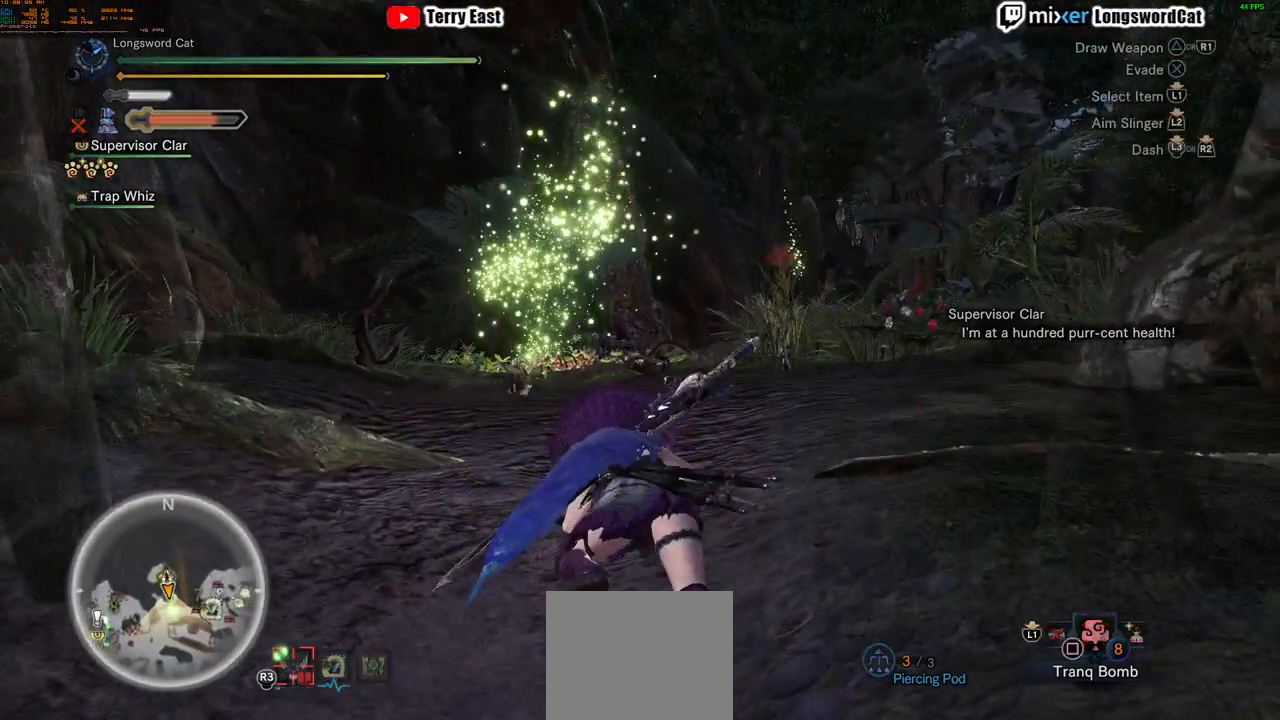
{"buttons": ["R2"], "left_stick": "up", "right_stick": "center", "events": [[83, "right_stick", "down-right"], [233, "right_stick", "center"]]}